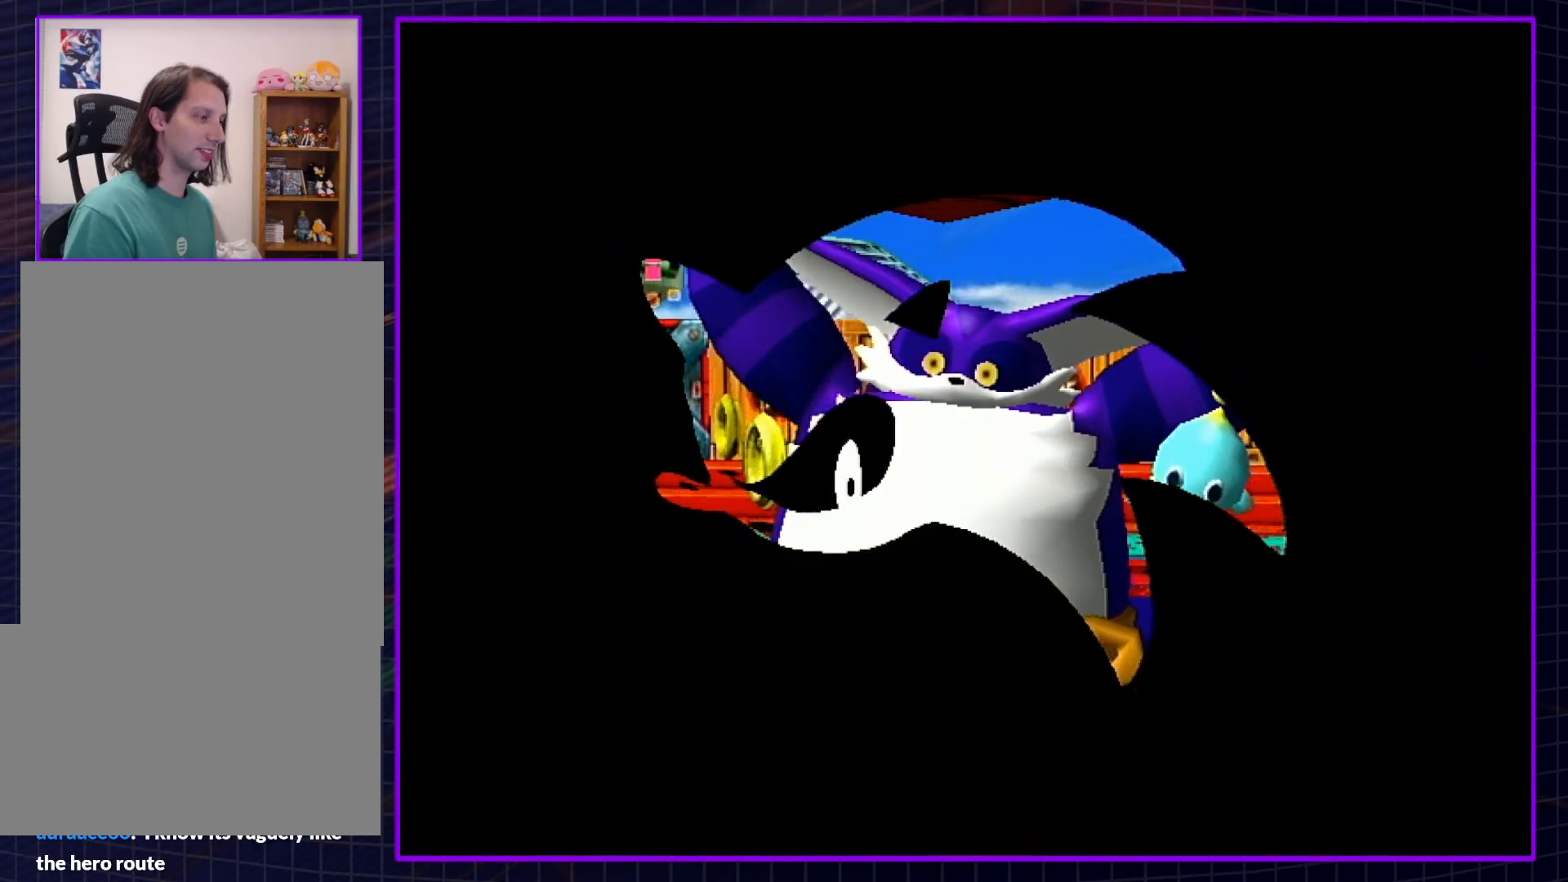
Gameplay with a controller (Nintendo layout); each line is a JSON object with the inputs held at the frame after it. "events" lists button and stick changes between this image and that frame as [ms after this image, input, new state], when the widget could be followed in between. Not read: L3 R3.
{"buttons": ["B"], "left_stick": "center", "right_stick": "center", "events": [[17, "A", "down"], [17, "B", "up"], [83, "B", "down"], [100, "A", "up"], [167, "A", "down"], [200, "B", "up"], [267, "A", "up"], [267, "B", "down"], [350, "A", "down"], [383, "B", "up"], [450, "A", "up"], [450, "B", "down"]]}
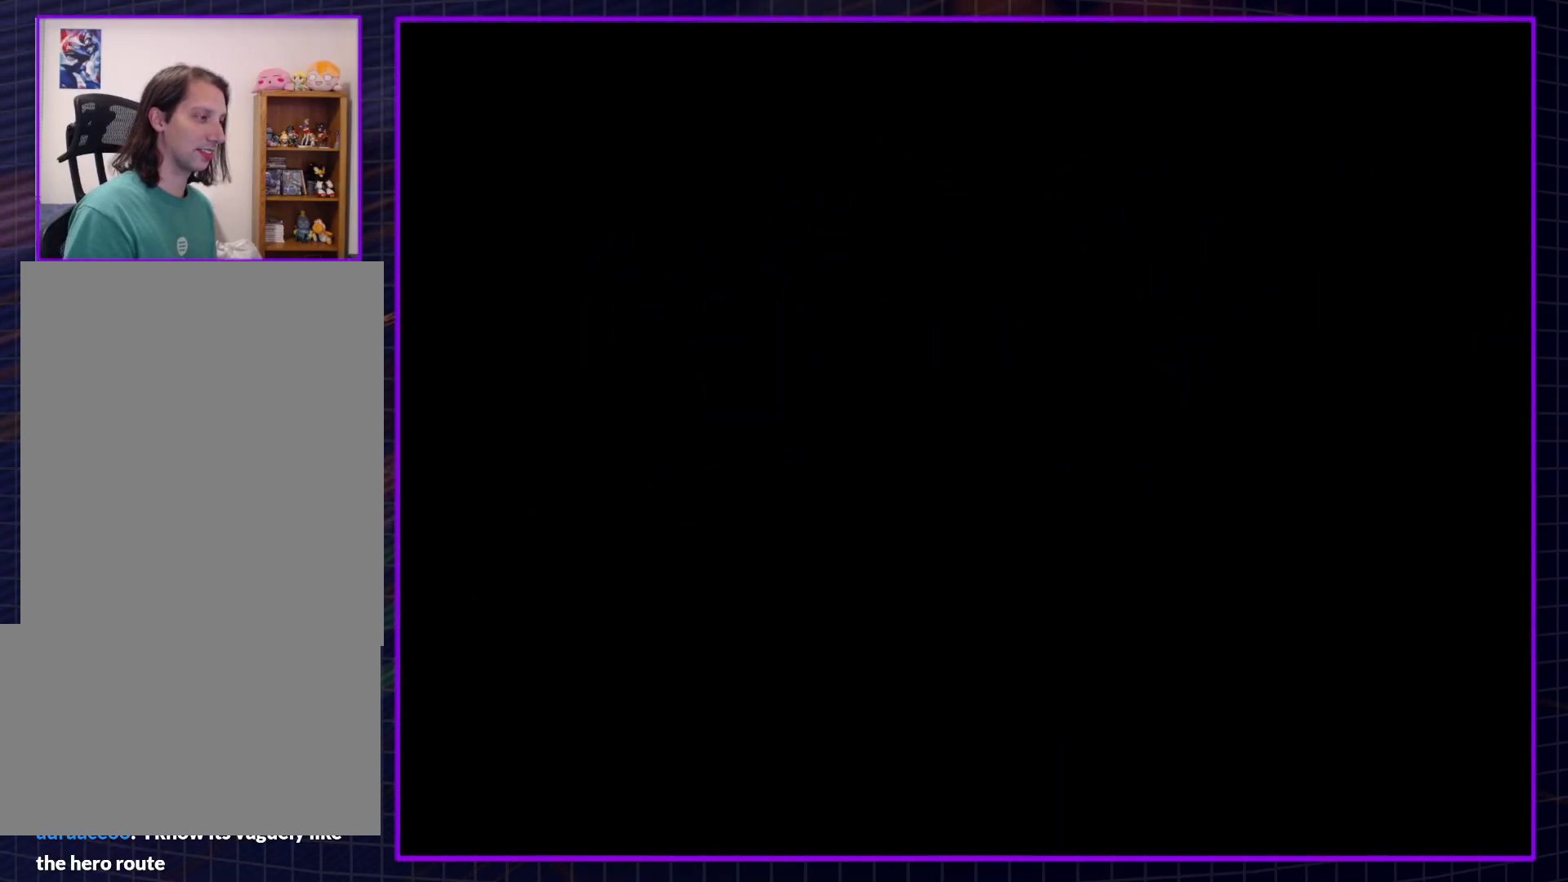
{"buttons": ["A", "B"], "left_stick": "center", "right_stick": "center", "events": [[33, "A", "down"], [33, "B", "up"], [100, "B", "down"], [133, "A", "up"], [233, "A", "down"], [233, "B", "up"], [300, "B", "down"], [333, "A", "up"], [417, "A", "down"], [417, "B", "up"], [483, "B", "down"]]}
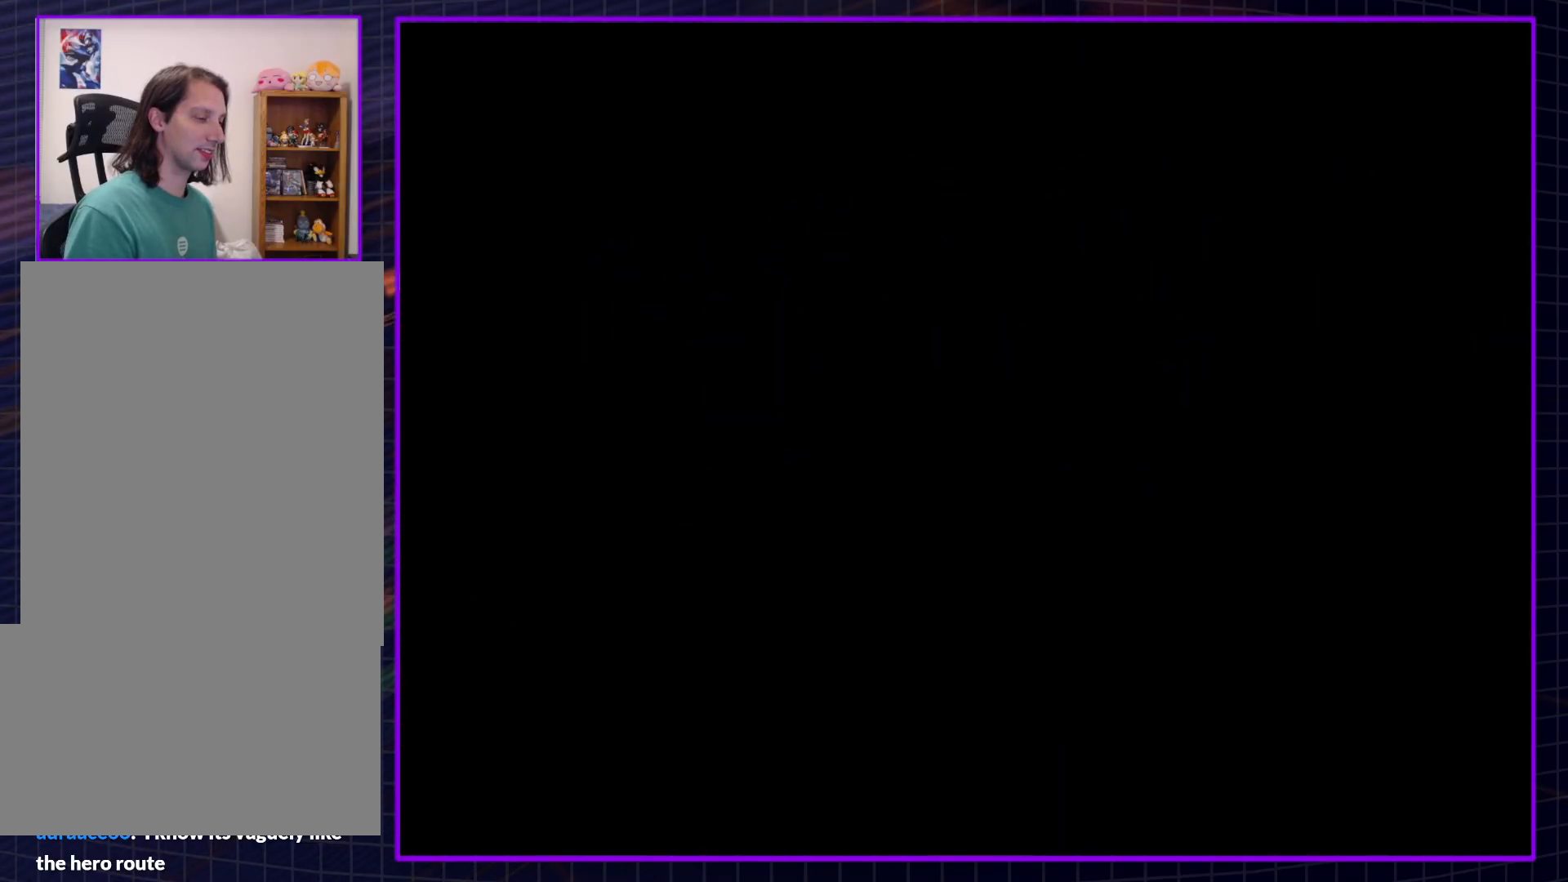
{"buttons": ["A"], "left_stick": "center", "right_stick": "center", "events": [[17, "A", "up"], [83, "A", "down"], [100, "B", "up"], [167, "B", "down"], [200, "A", "up"], [267, "A", "down"], [300, "B", "up"], [350, "A", "up"], [350, "B", "down"], [450, "A", "down"], [483, "B", "up"]]}
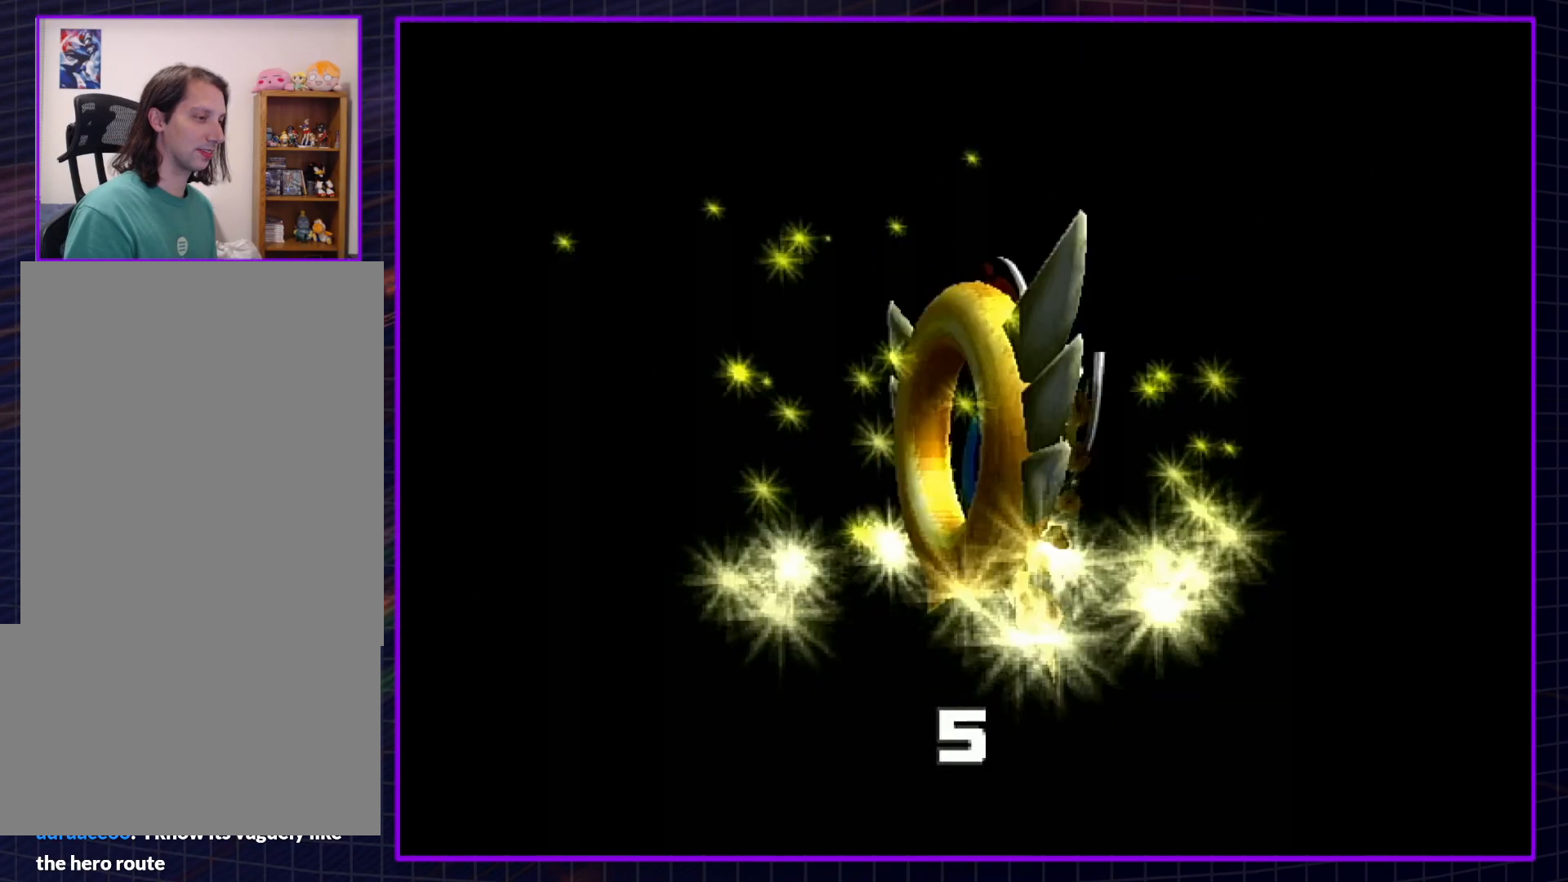
{"buttons": ["A", "B"], "left_stick": "center", "right_stick": "center", "events": [[50, "B", "down"], [83, "A", "up"], [133, "A", "down"], [167, "B", "up"], [233, "B", "down"], [267, "A", "up"], [317, "A", "down"], [317, "B", "up"], [417, "A", "up"], [417, "B", "down"], [483, "A", "down"]]}
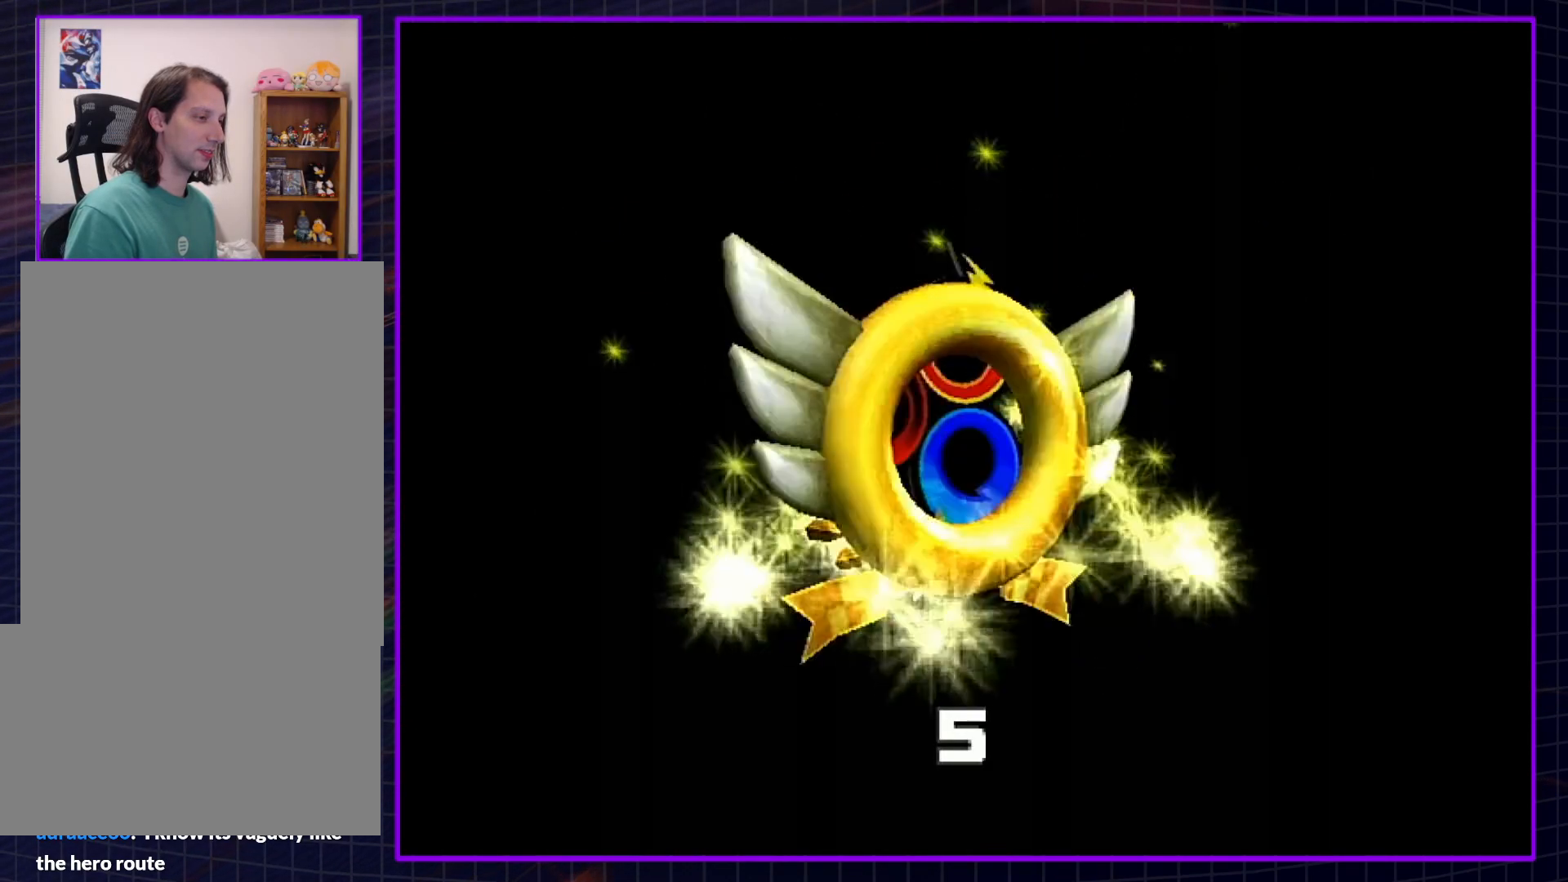
{"buttons": ["B"], "left_stick": "center", "right_stick": "center", "events": [[17, "B", "up"], [83, "A", "up"], [83, "B", "down"], [167, "A", "down"], [167, "B", "up"], [267, "A", "up"], [267, "B", "down"], [333, "A", "down"], [367, "B", "up"], [417, "B", "down"], [450, "A", "up"]]}
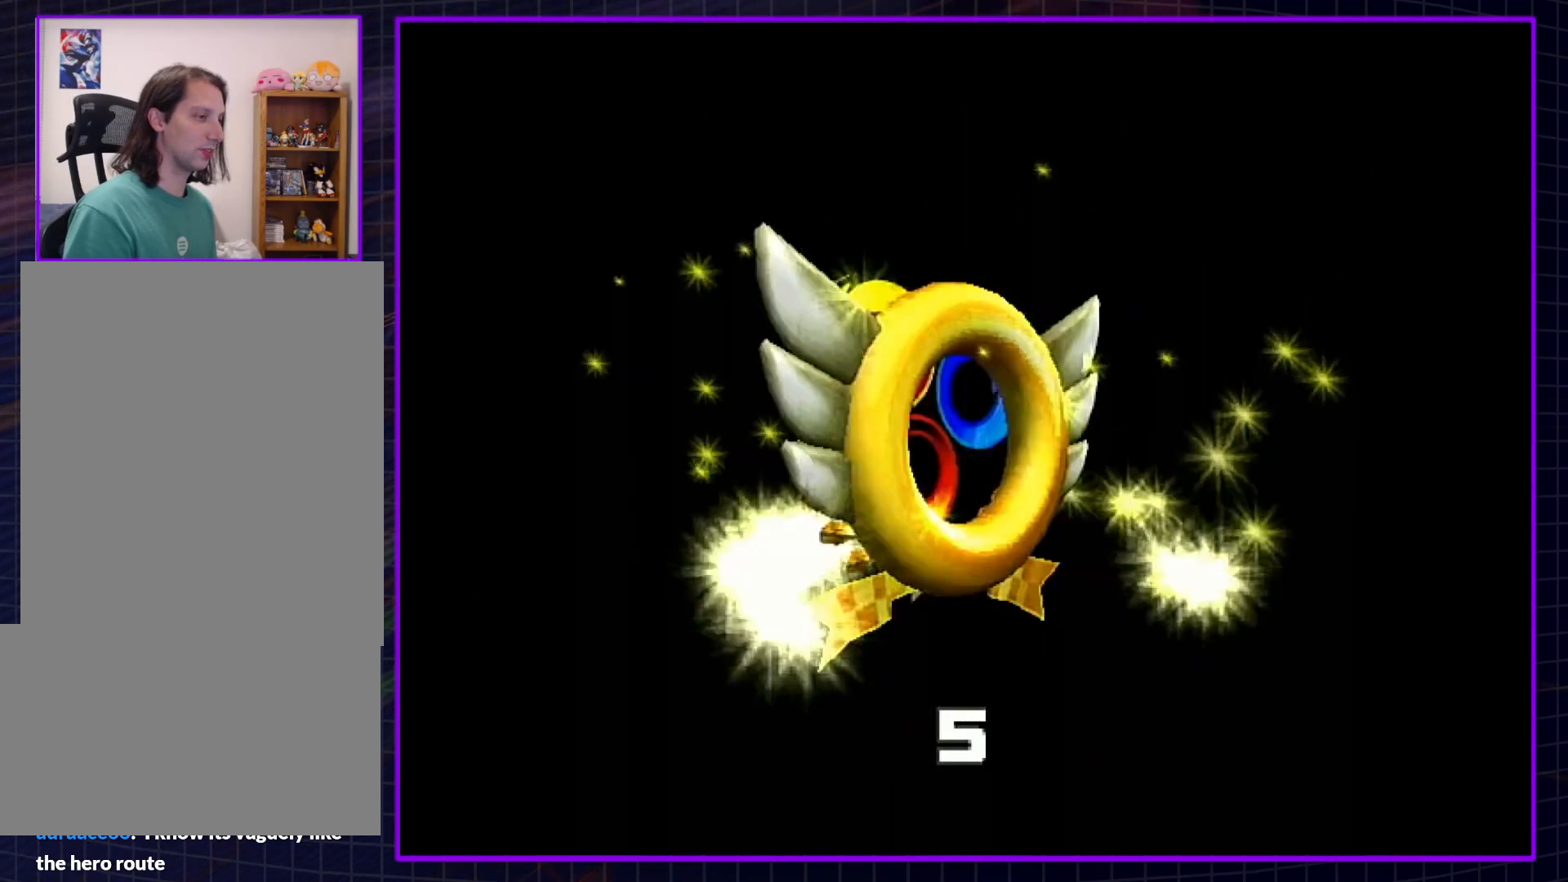
{"buttons": ["B"], "left_stick": "center", "right_stick": "center", "events": [[17, "A", "down"], [17, "B", "up"], [100, "B", "down"], [133, "A", "up"], [200, "A", "down"], [233, "B", "up"], [300, "A", "up"], [300, "B", "down"], [383, "A", "down"], [383, "B", "up"], [450, "B", "down"], [483, "A", "up"]]}
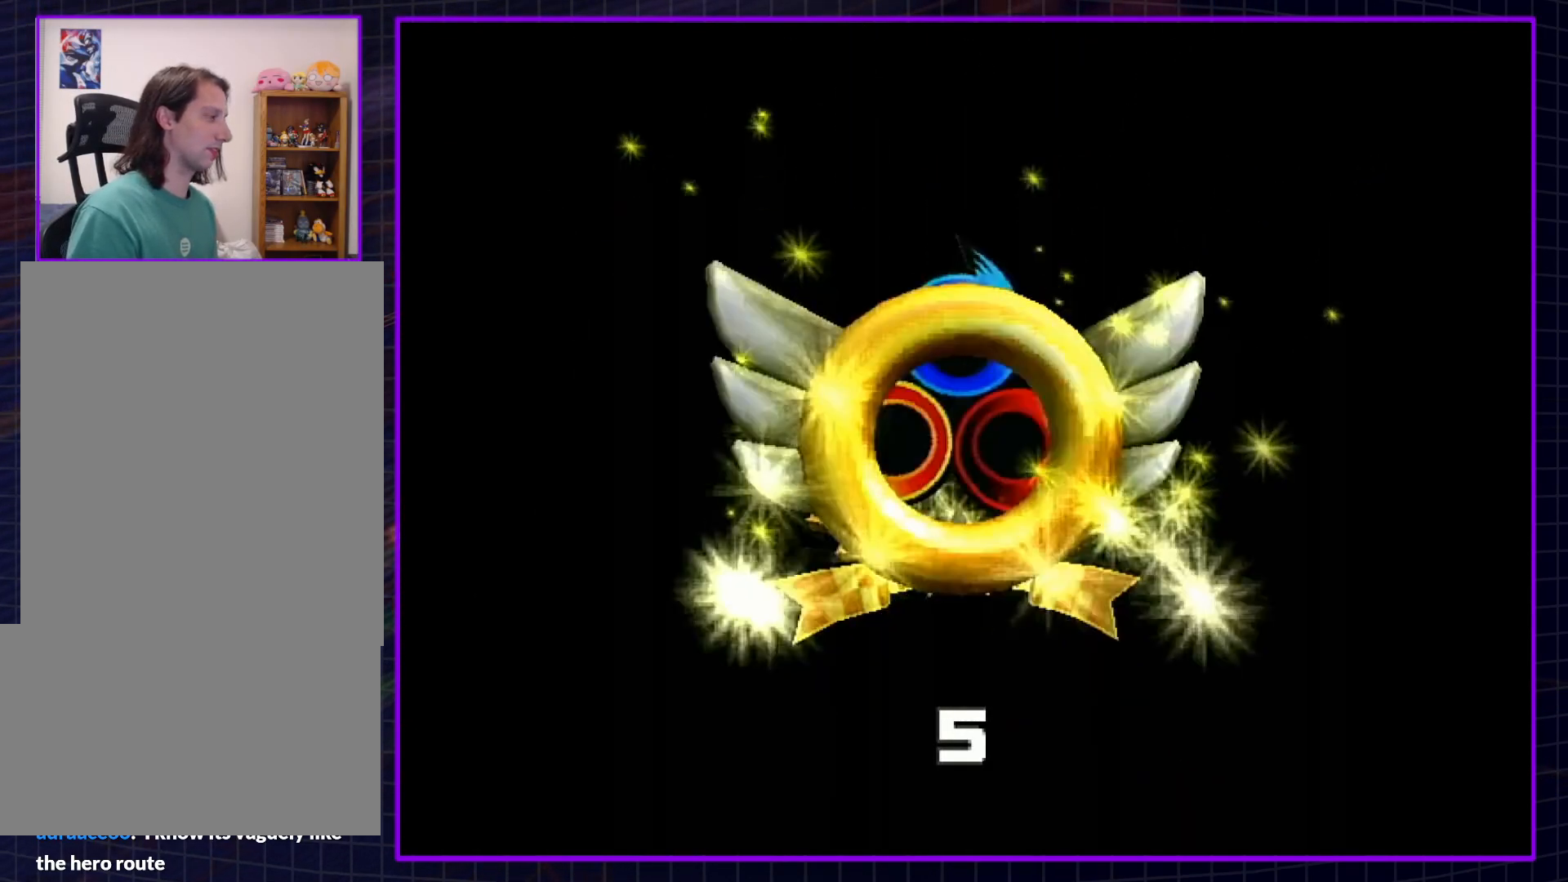
{"buttons": ["A", "B"], "left_stick": "center", "right_stick": "center", "events": [[50, "A", "down"], [83, "B", "up"], [117, "B", "down"], [167, "A", "up"], [233, "A", "down"], [267, "B", "up"], [300, "B", "down"], [350, "A", "up"], [417, "A", "down"], [417, "B", "up"], [483, "B", "down"]]}
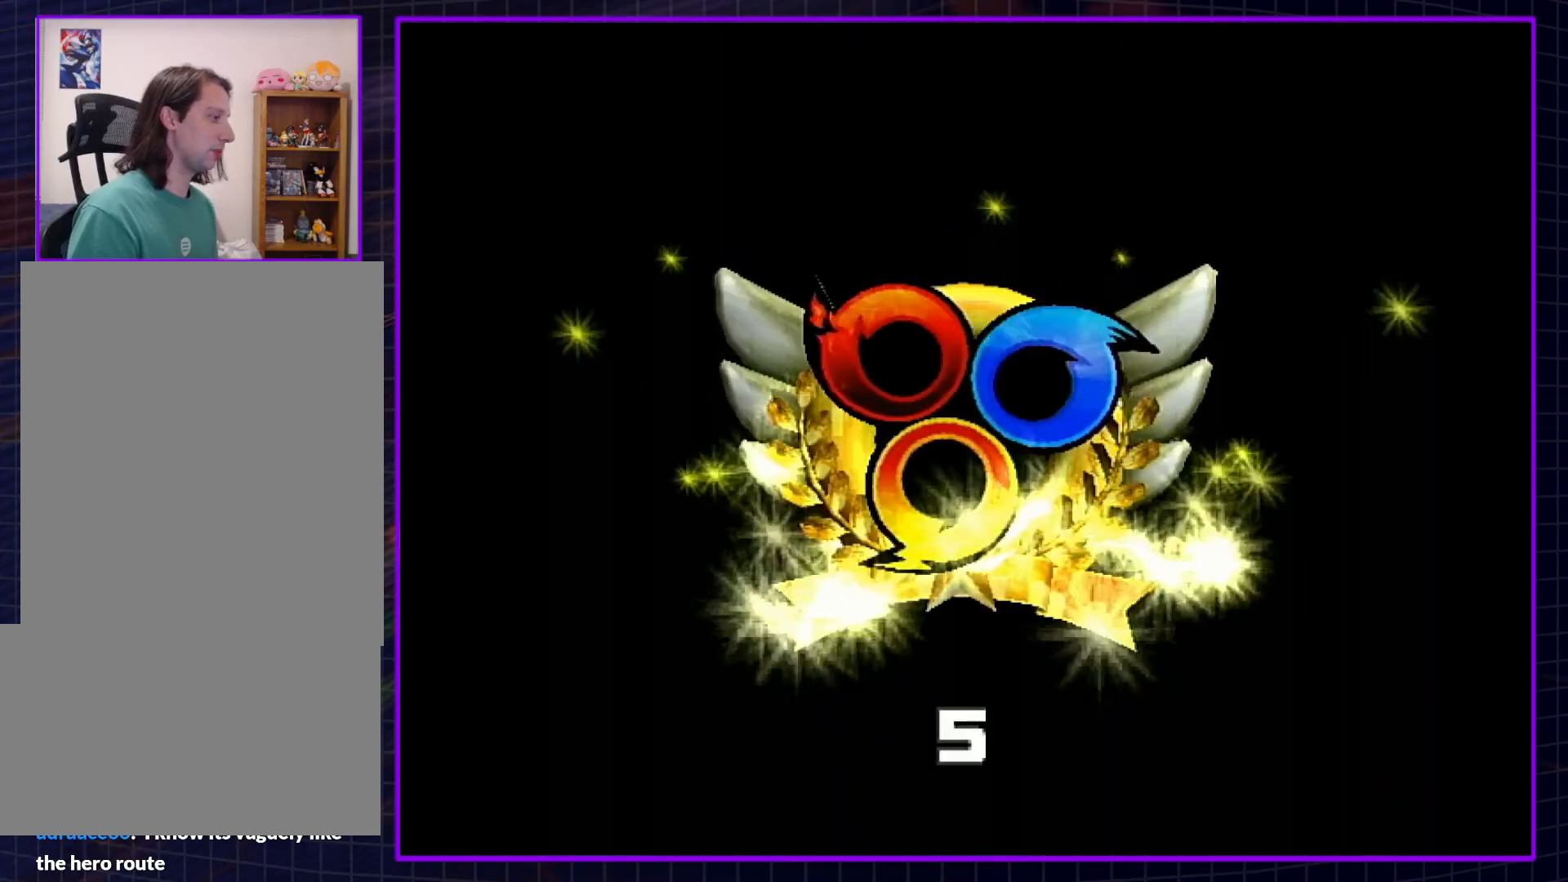
{"buttons": ["A", "B"], "left_stick": "center", "right_stick": "center", "events": [[17, "A", "up"], [83, "A", "down"], [117, "B", "up"], [150, "B", "down"], [200, "A", "up"], [267, "A", "down"], [267, "B", "up"], [350, "A", "up"], [350, "B", "down"], [417, "A", "down"], [417, "B", "up"], [483, "B", "down"]]}
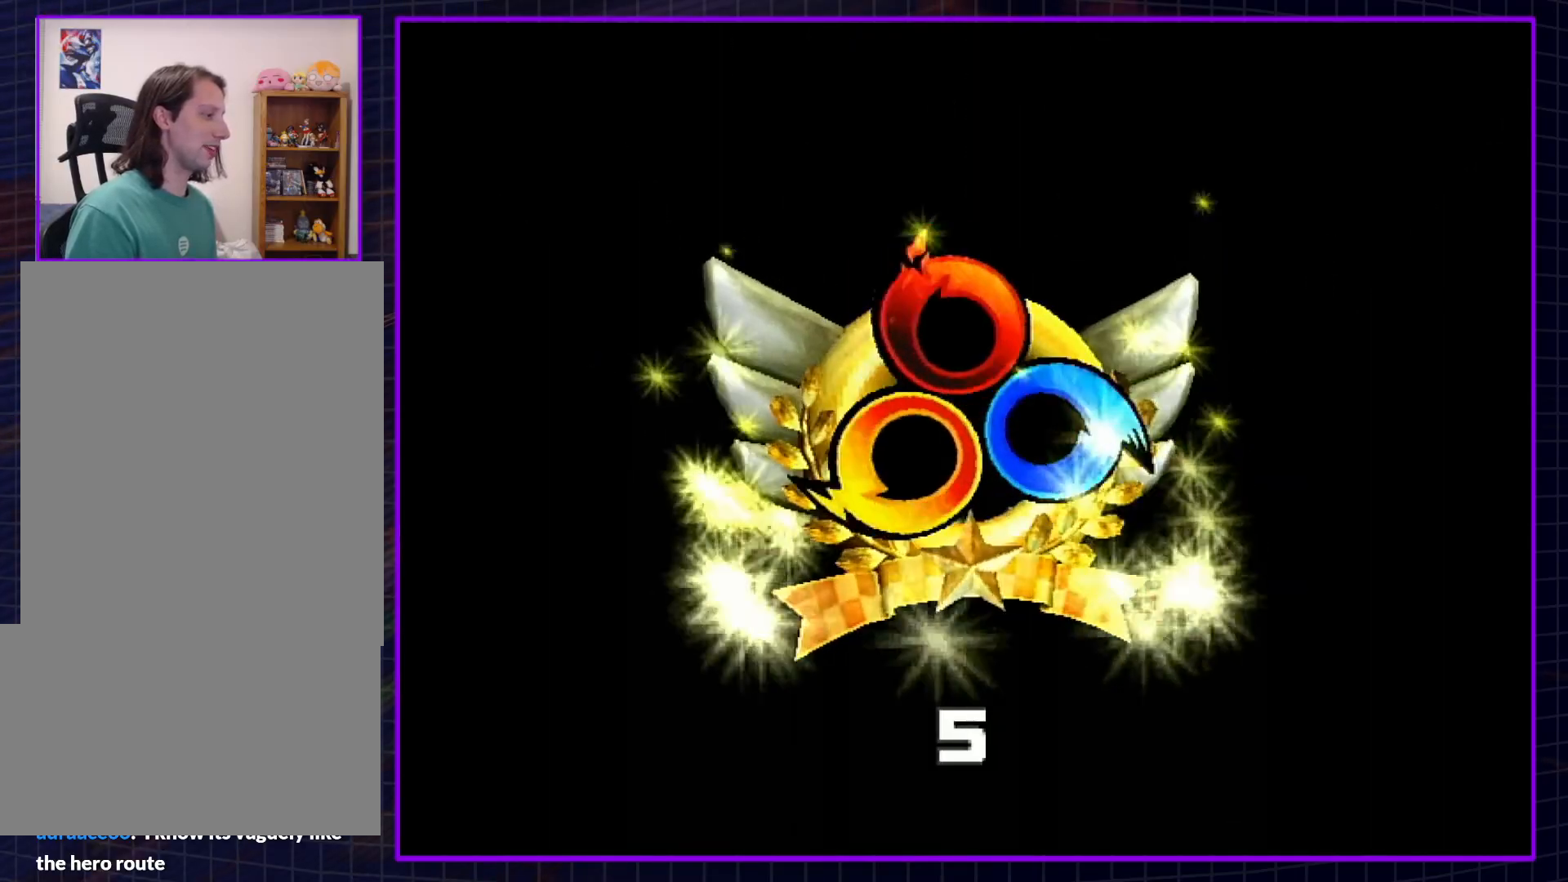
{"buttons": ["A", "B"], "left_stick": "center", "right_stick": "center", "events": [[17, "A", "up"], [83, "A", "down"], [117, "B", "up"], [167, "B", "down"], [200, "A", "up"], [233, "A", "down"], [267, "B", "up"], [367, "A", "up"], [367, "B", "down"], [450, "A", "down"], [450, "B", "up"], [483, "B", "down"]]}
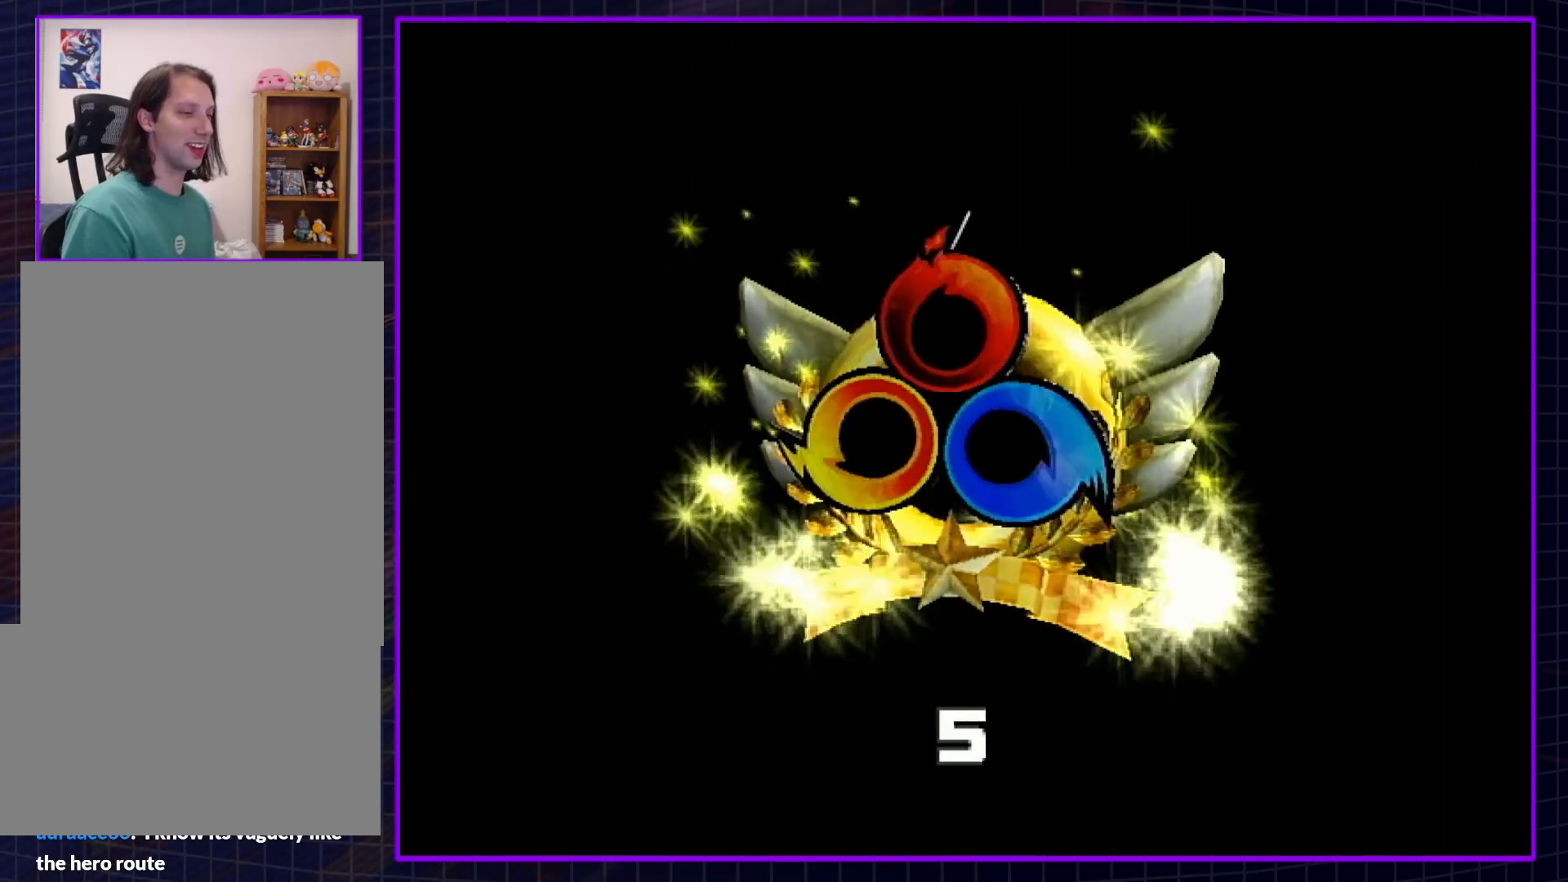
{"buttons": ["A", "B"], "left_stick": "center", "right_stick": "center", "events": [[33, "A", "up"], [67, "A", "down"], [100, "B", "up"], [167, "B", "down"], [200, "A", "up"], [233, "A", "down"], [267, "B", "up"], [333, "B", "down"], [350, "A", "up"], [417, "A", "down"], [450, "B", "up"], [483, "B", "down"]]}
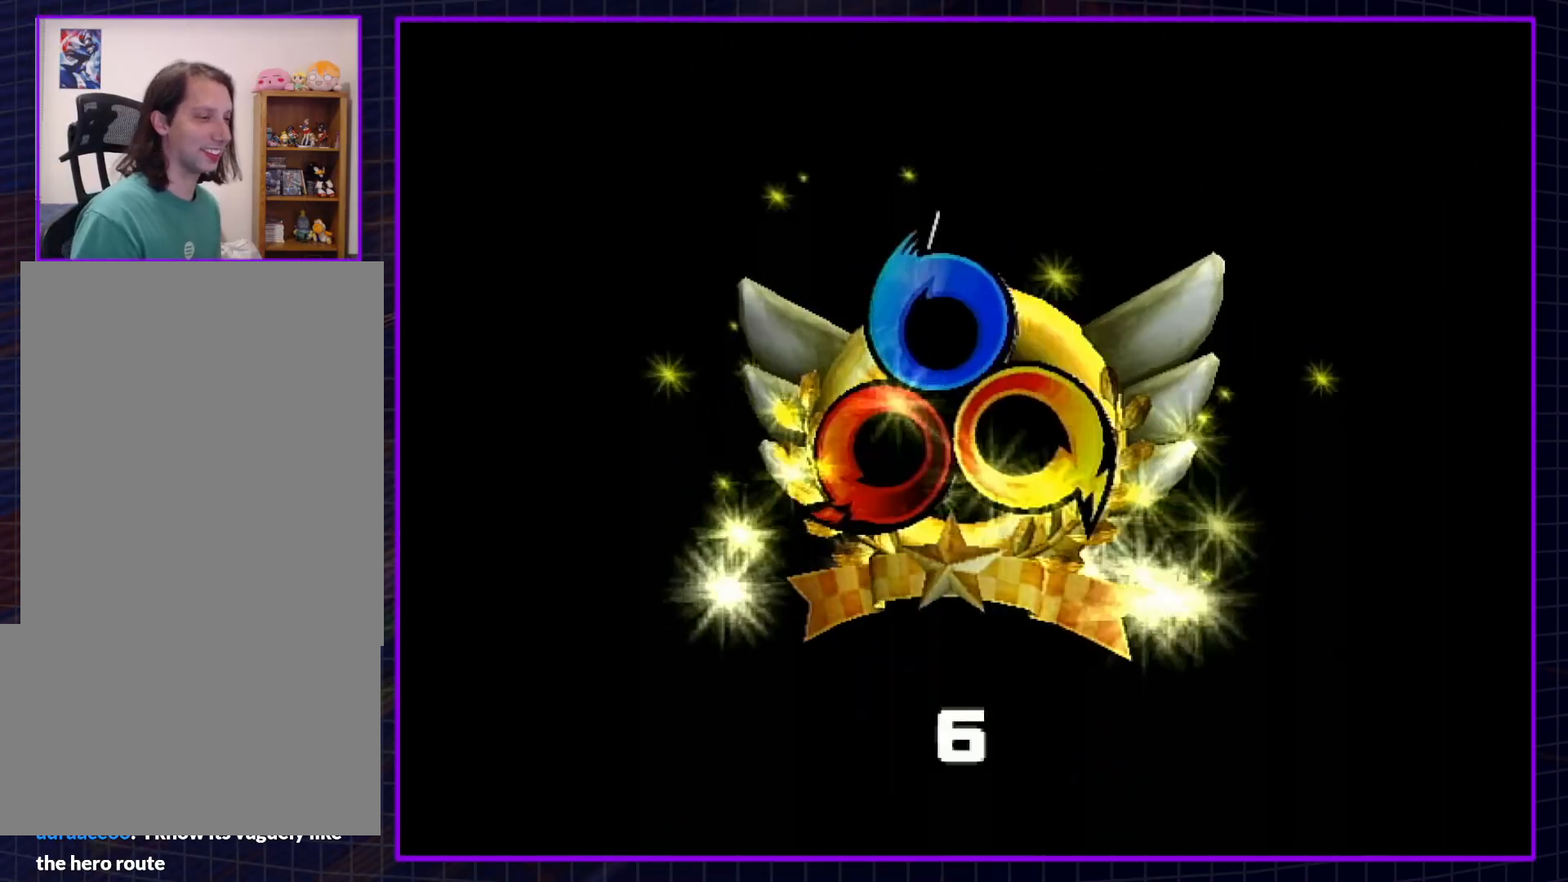
{"buttons": ["A"], "left_stick": "center", "right_stick": "center", "events": [[17, "A", "up"], [83, "A", "down"], [100, "B", "up"], [167, "B", "down"], [200, "A", "up"], [233, "A", "down"], [300, "B", "up"], [333, "B", "down"], [350, "A", "up"], [417, "A", "down"], [450, "B", "up"]]}
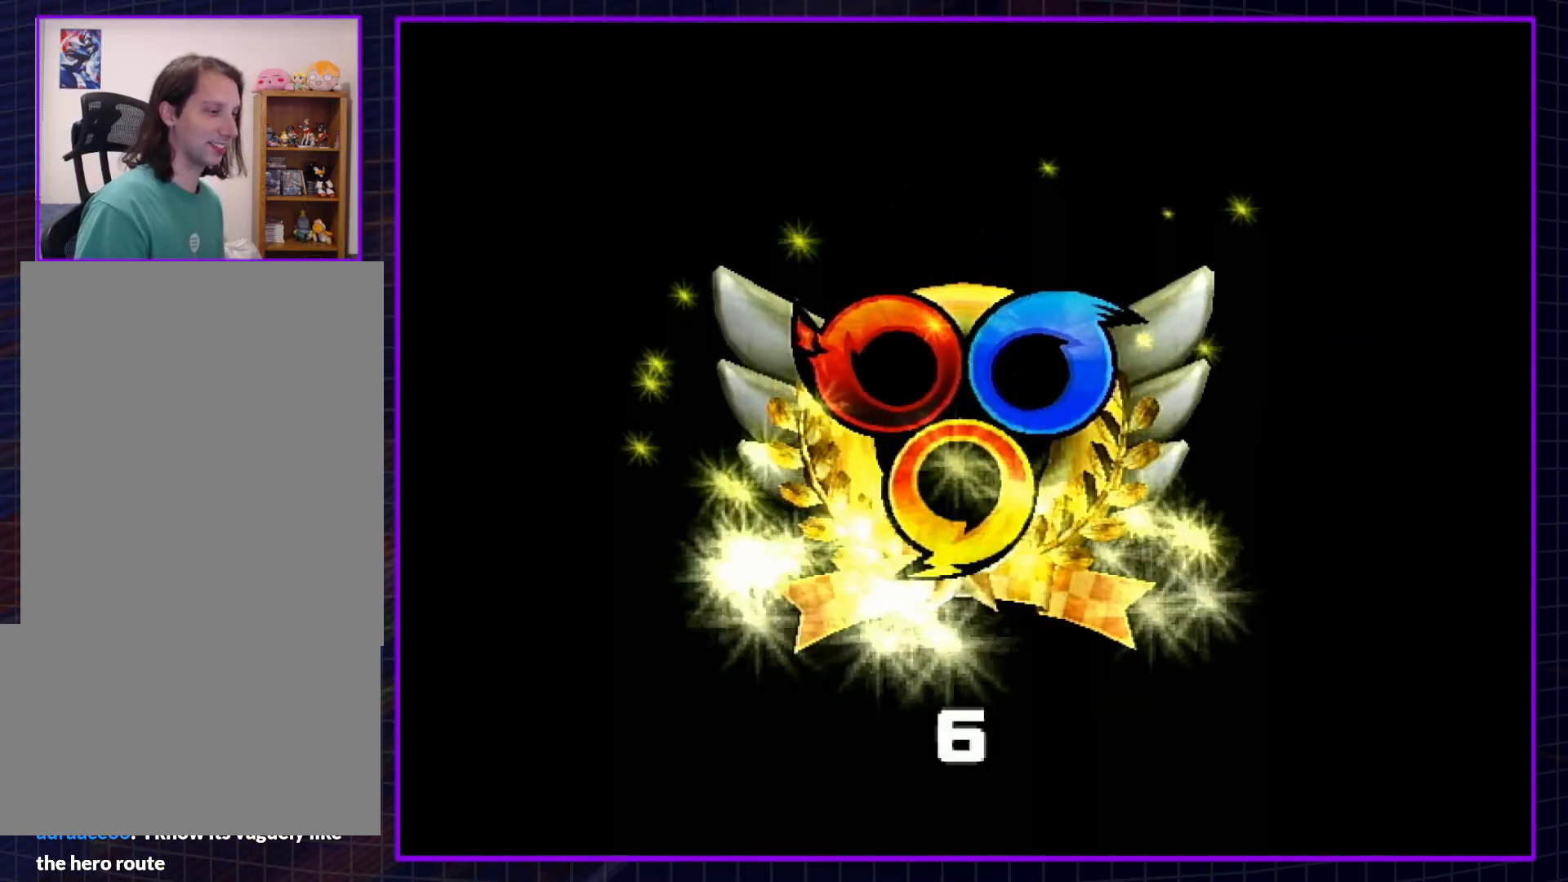
{"buttons": ["A"], "left_stick": "center", "right_stick": "center", "events": [[17, "B", "down"], [50, "A", "up"], [117, "A", "down"], [133, "B", "up"], [167, "B", "down"], [200, "A", "up"], [267, "A", "down"], [317, "B", "up"], [350, "B", "down"], [383, "A", "up"], [450, "A", "down"], [450, "B", "up"]]}
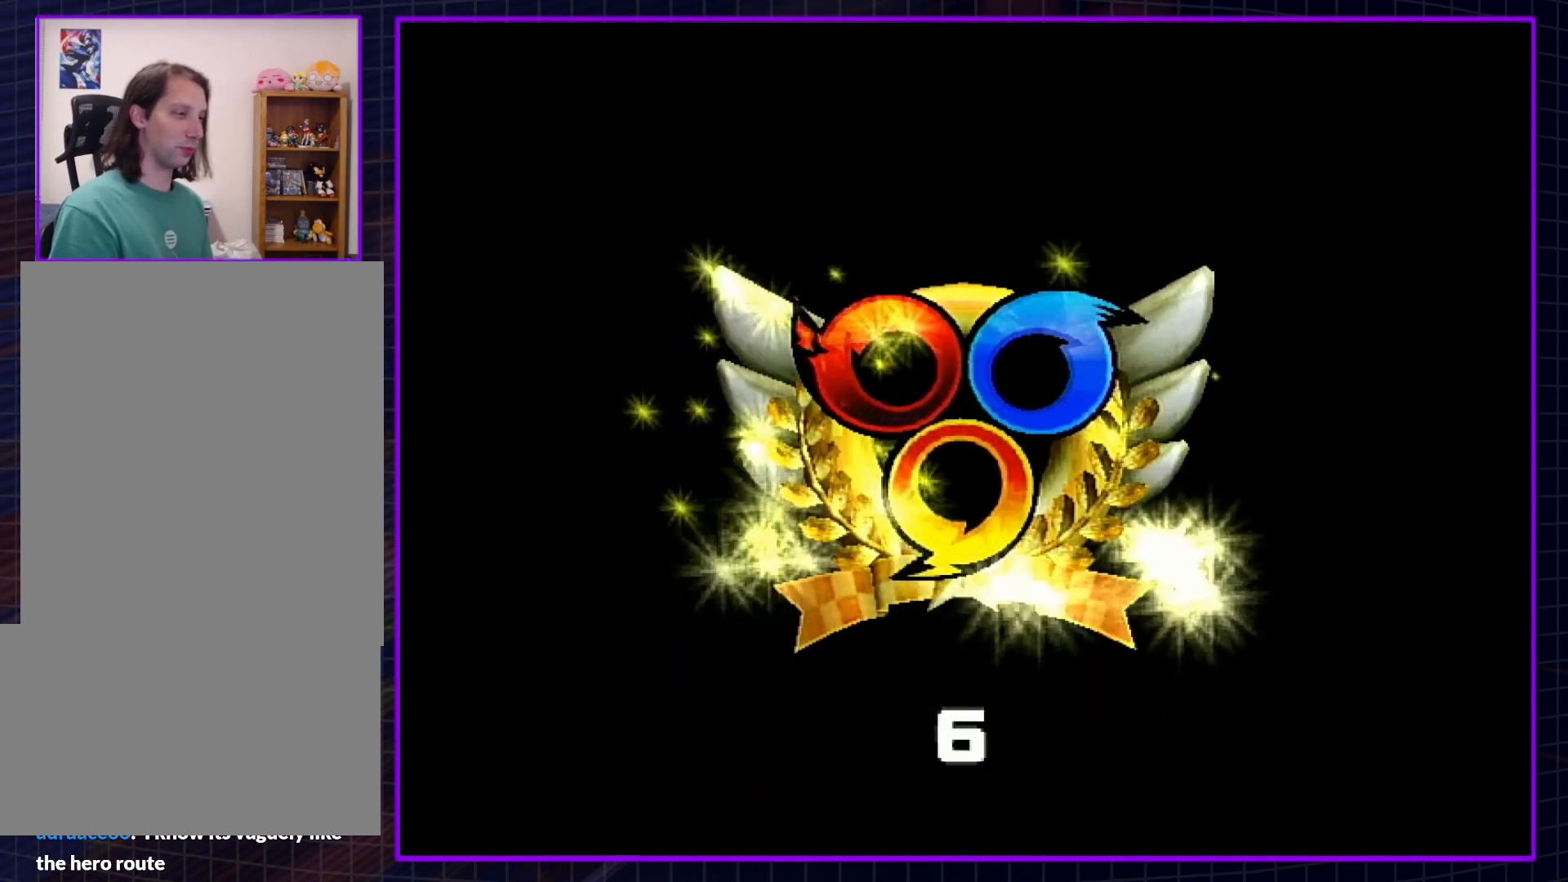
{"buttons": ["A", "B"], "left_stick": "center", "right_stick": "center", "events": [[17, "B", "down"], [50, "A", "up"], [117, "A", "down"], [133, "B", "up"], [200, "B", "down"], [233, "A", "up"], [300, "A", "down"], [300, "B", "up"], [367, "B", "down"], [400, "A", "up"], [483, "A", "down"]]}
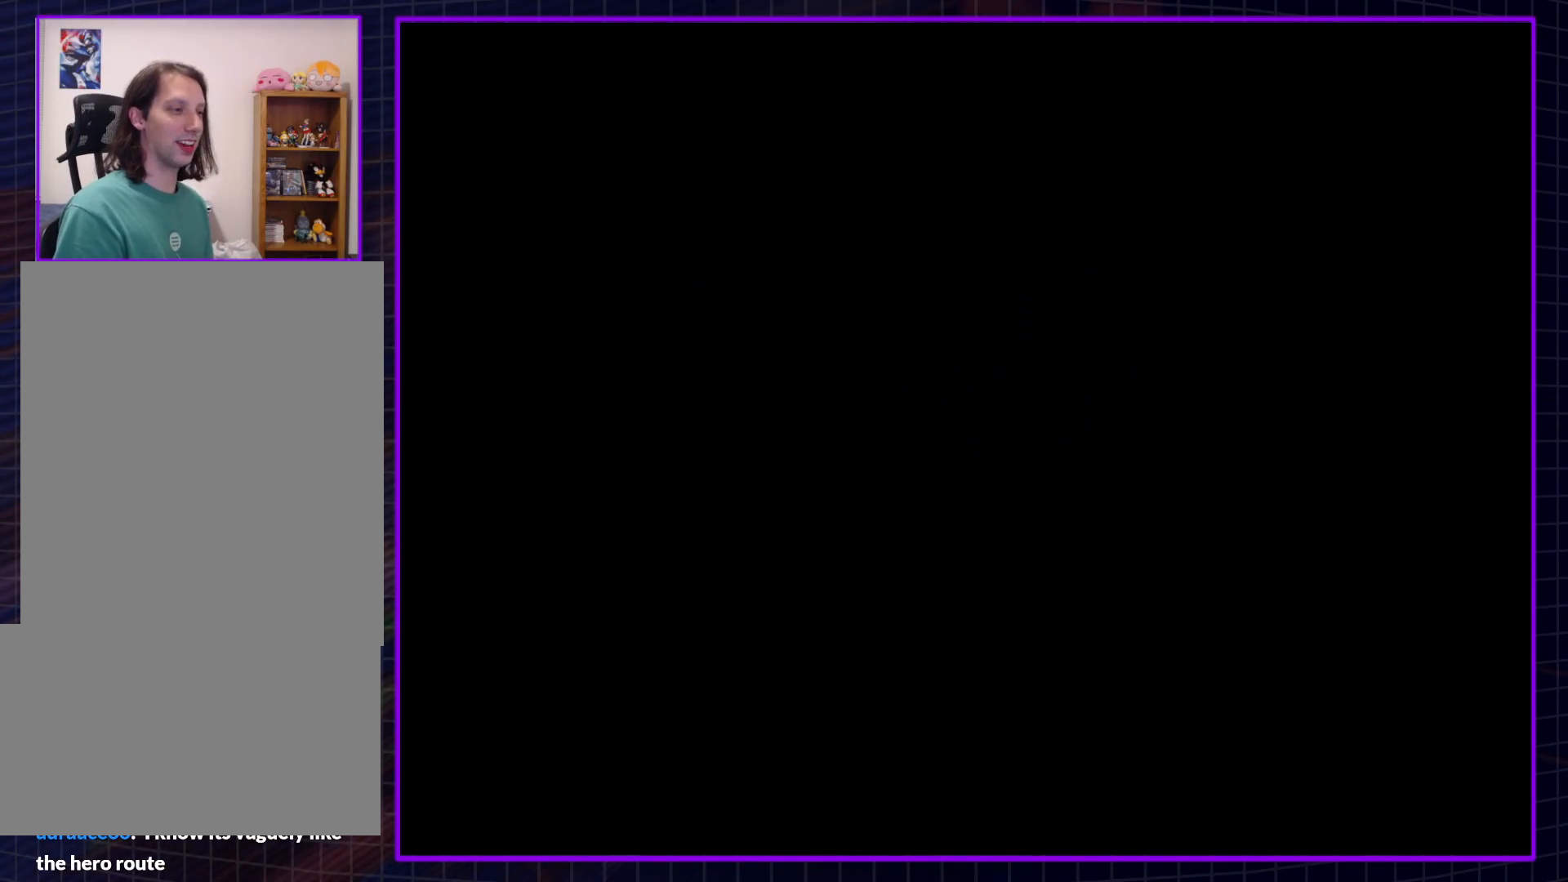
{"buttons": ["B"], "left_stick": "center", "right_stick": "center", "events": [[17, "B", "up"], [33, "B", "down"], [67, "A", "up"], [133, "A", "down"], [167, "B", "up"], [233, "B", "down"], [250, "A", "up"], [317, "A", "down"], [350, "B", "up"], [417, "A", "up"], [417, "B", "down"]]}
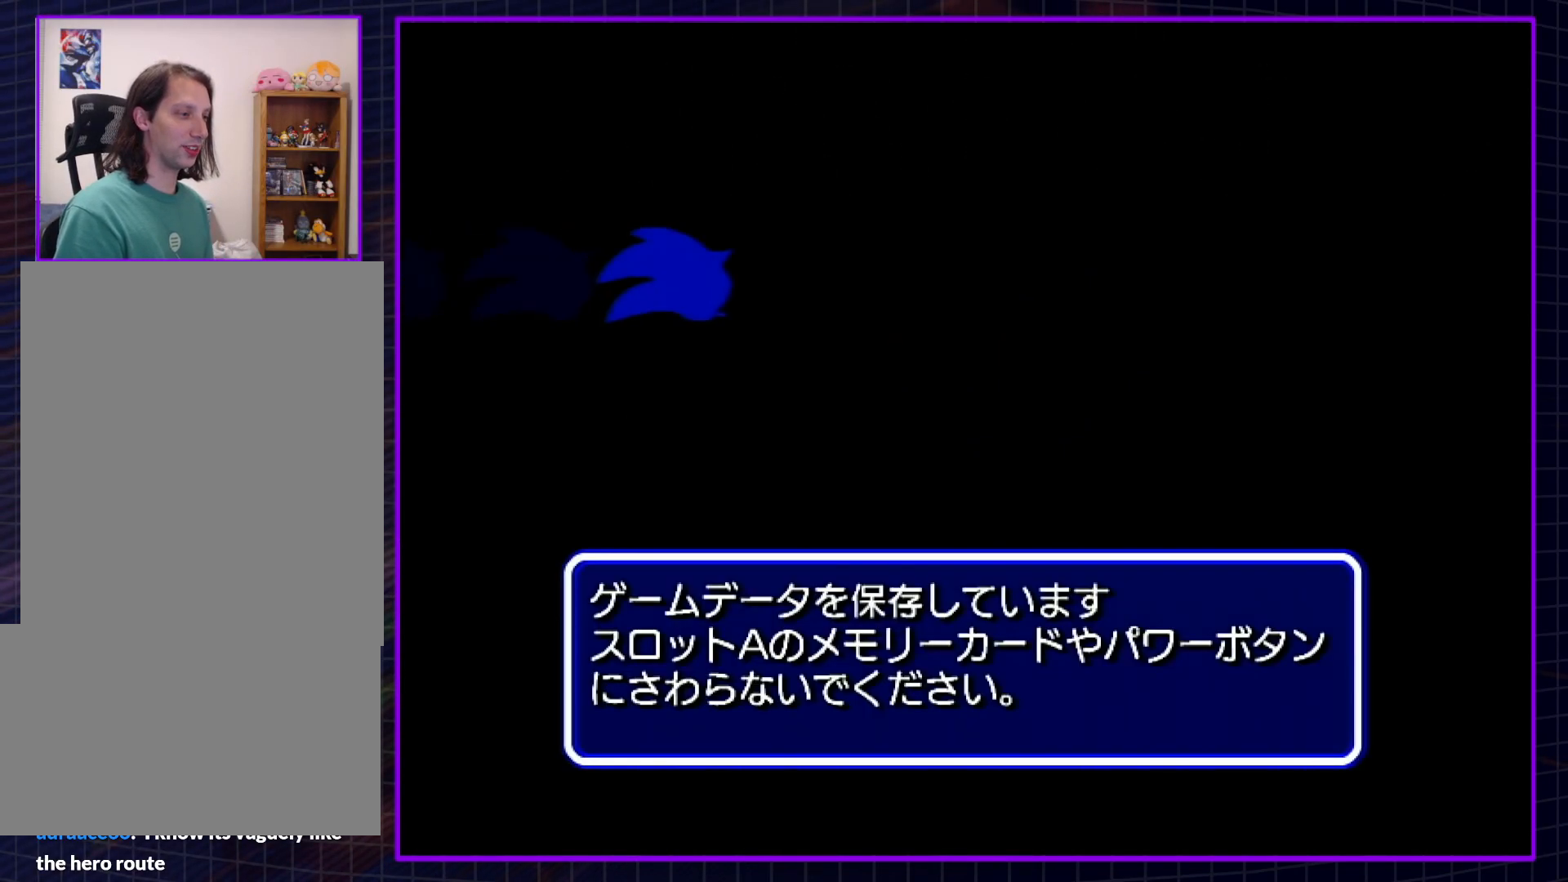
{"buttons": ["B"], "left_stick": "center", "right_stick": "center", "events": [[17, "A", "down"], [17, "B", "up"], [83, "B", "down"], [100, "A", "up"], [167, "A", "down"], [200, "B", "up"], [267, "B", "down"], [300, "A", "up"], [350, "A", "down"], [350, "B", "up"], [450, "A", "up"], [450, "B", "down"]]}
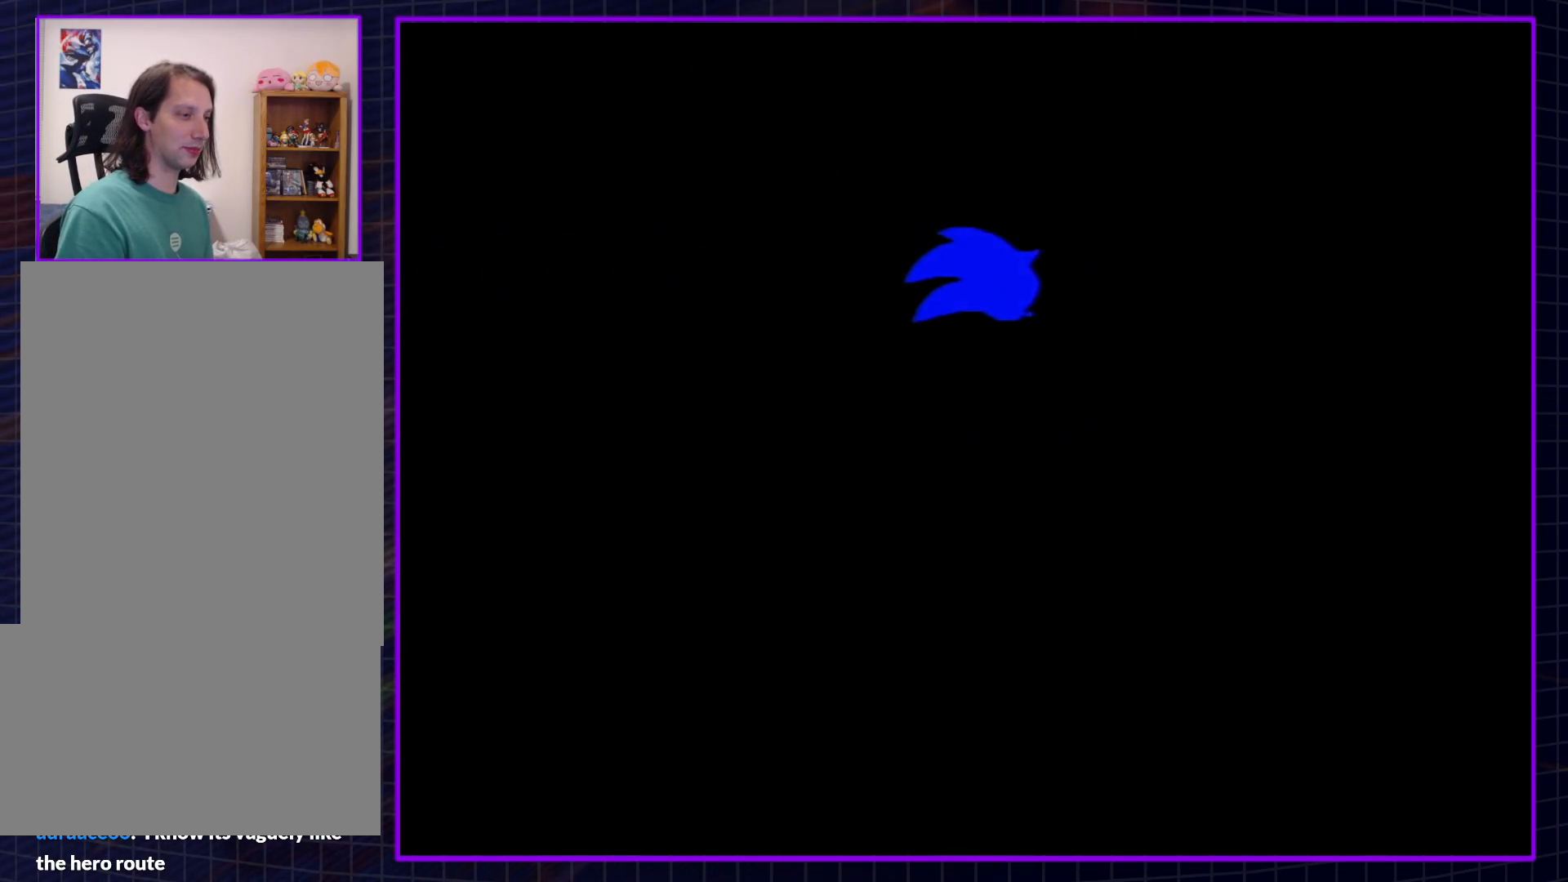
{"buttons": ["B"], "left_stick": "center", "right_stick": "center", "events": [[17, "A", "down"], [17, "B", "up"], [117, "B", "down"], [133, "A", "up"], [200, "A", "down"], [200, "B", "up"], [267, "B", "down"], [300, "A", "up"], [383, "A", "down"], [383, "B", "up"], [450, "B", "down"], [483, "A", "up"]]}
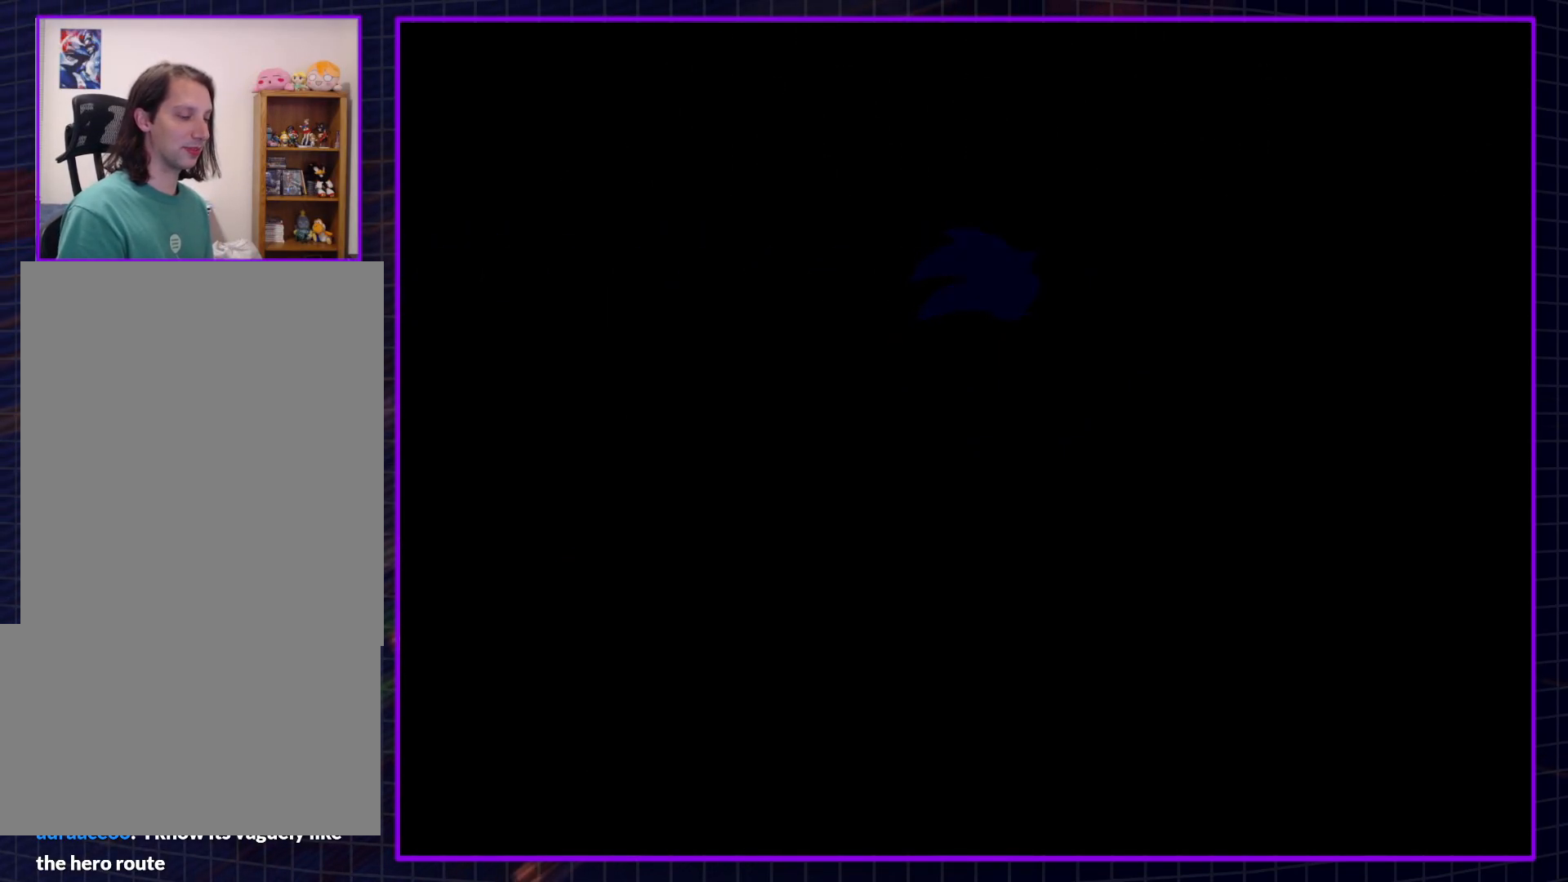
{"buttons": ["START"], "left_stick": "center", "right_stick": "center", "events": [[50, "A", "down"], [83, "B", "up"], [133, "B", "down"], [167, "A", "up"], [350, "START", "down"], [383, "B", "up"]]}
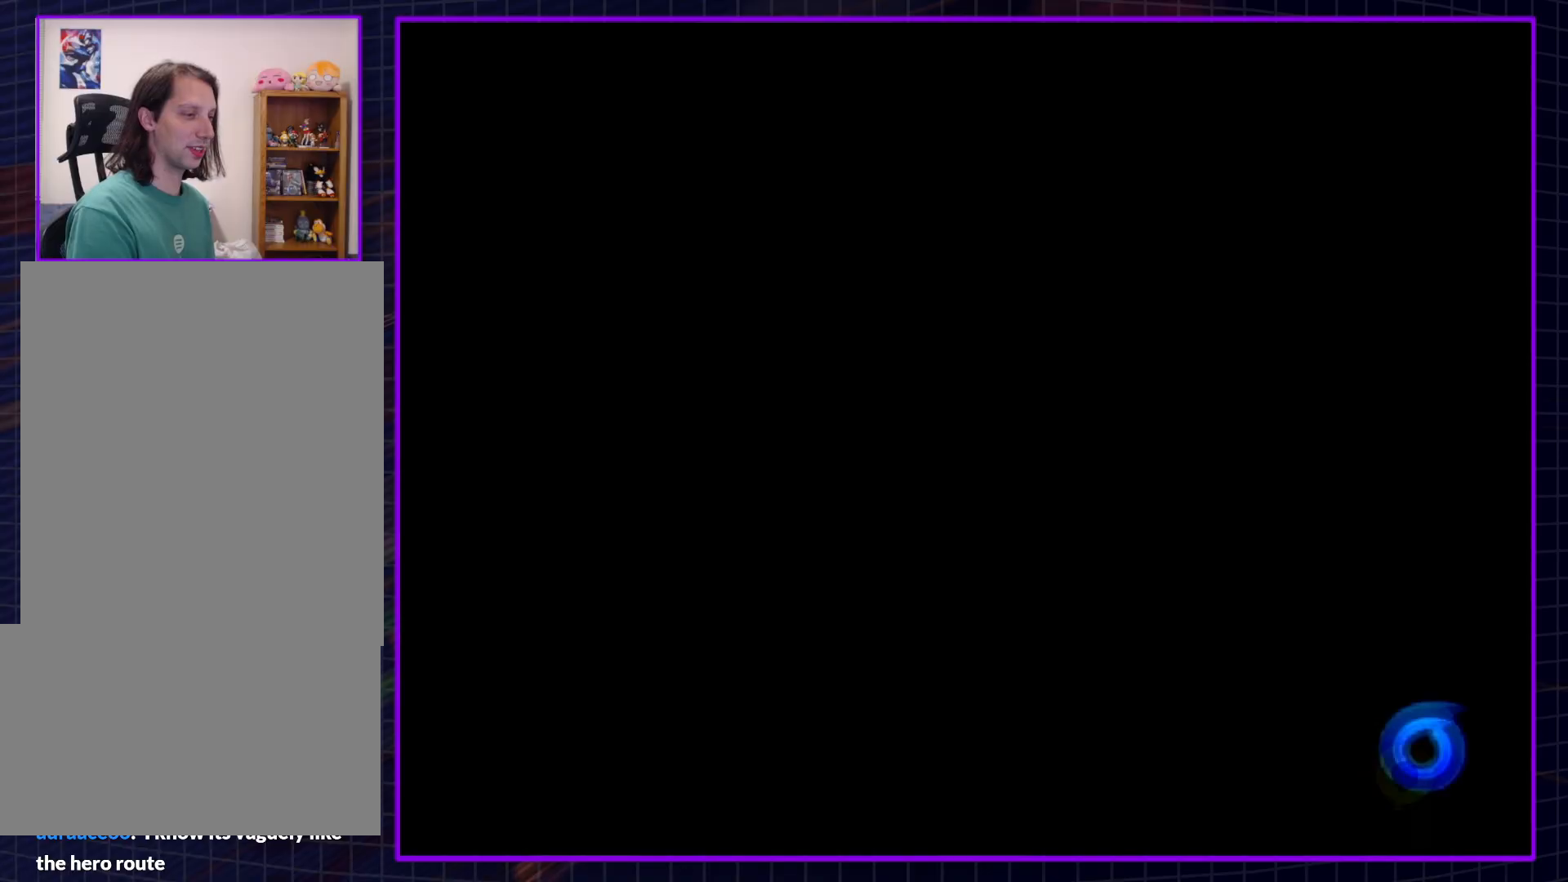
{"buttons": ["START"], "left_stick": "center", "right_stick": "center", "events": [[33, "START", "up"], [100, "START", "down"], [167, "START", "up"], [233, "START", "down"], [300, "START", "up"], [350, "START", "down"], [417, "START", "up"], [483, "START", "down"]]}
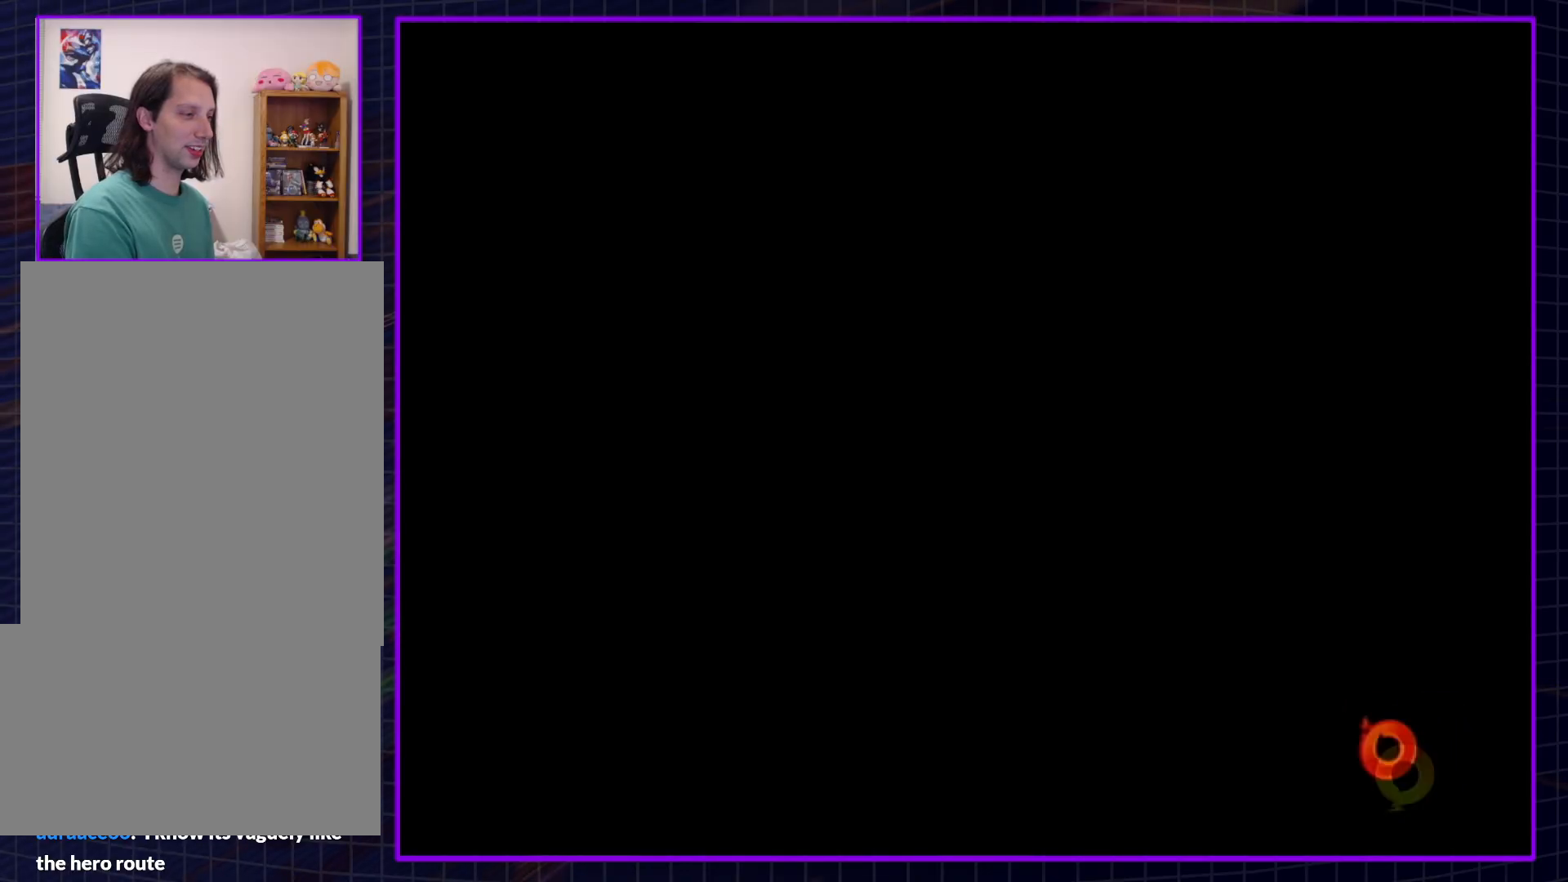
{"buttons": [], "left_stick": "center", "right_stick": "center", "events": [[50, "START", "up"], [117, "START", "down"], [133, "START", "up"], [233, "START", "down"], [267, "START", "up"]]}
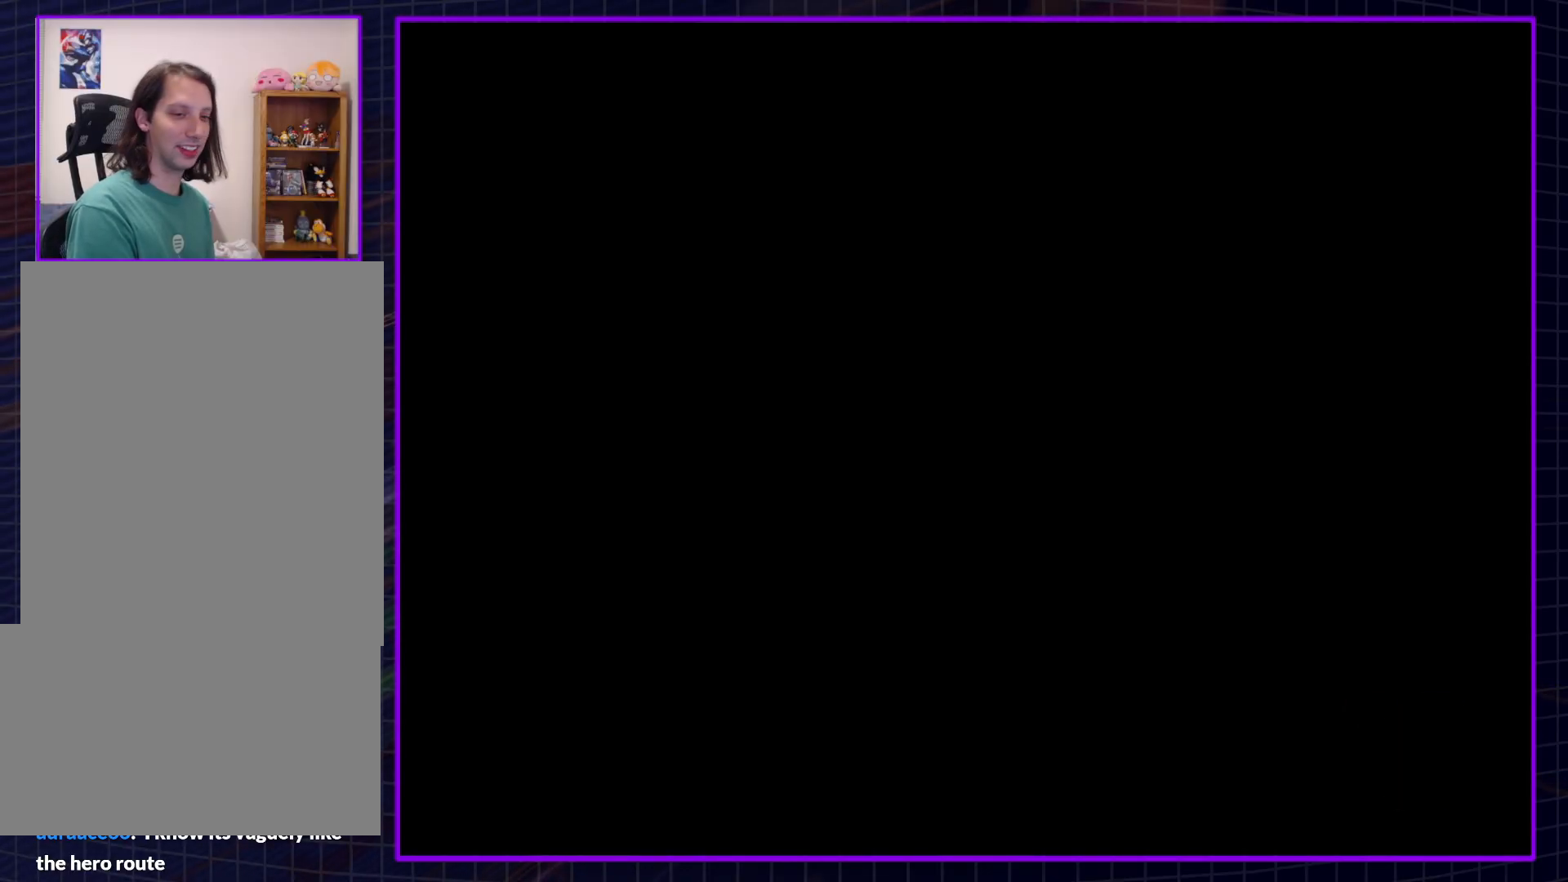
{"buttons": ["START"], "left_stick": "center", "right_stick": "center", "events": [[233, "START", "down"], [350, "START", "up"], [450, "START", "down"]]}
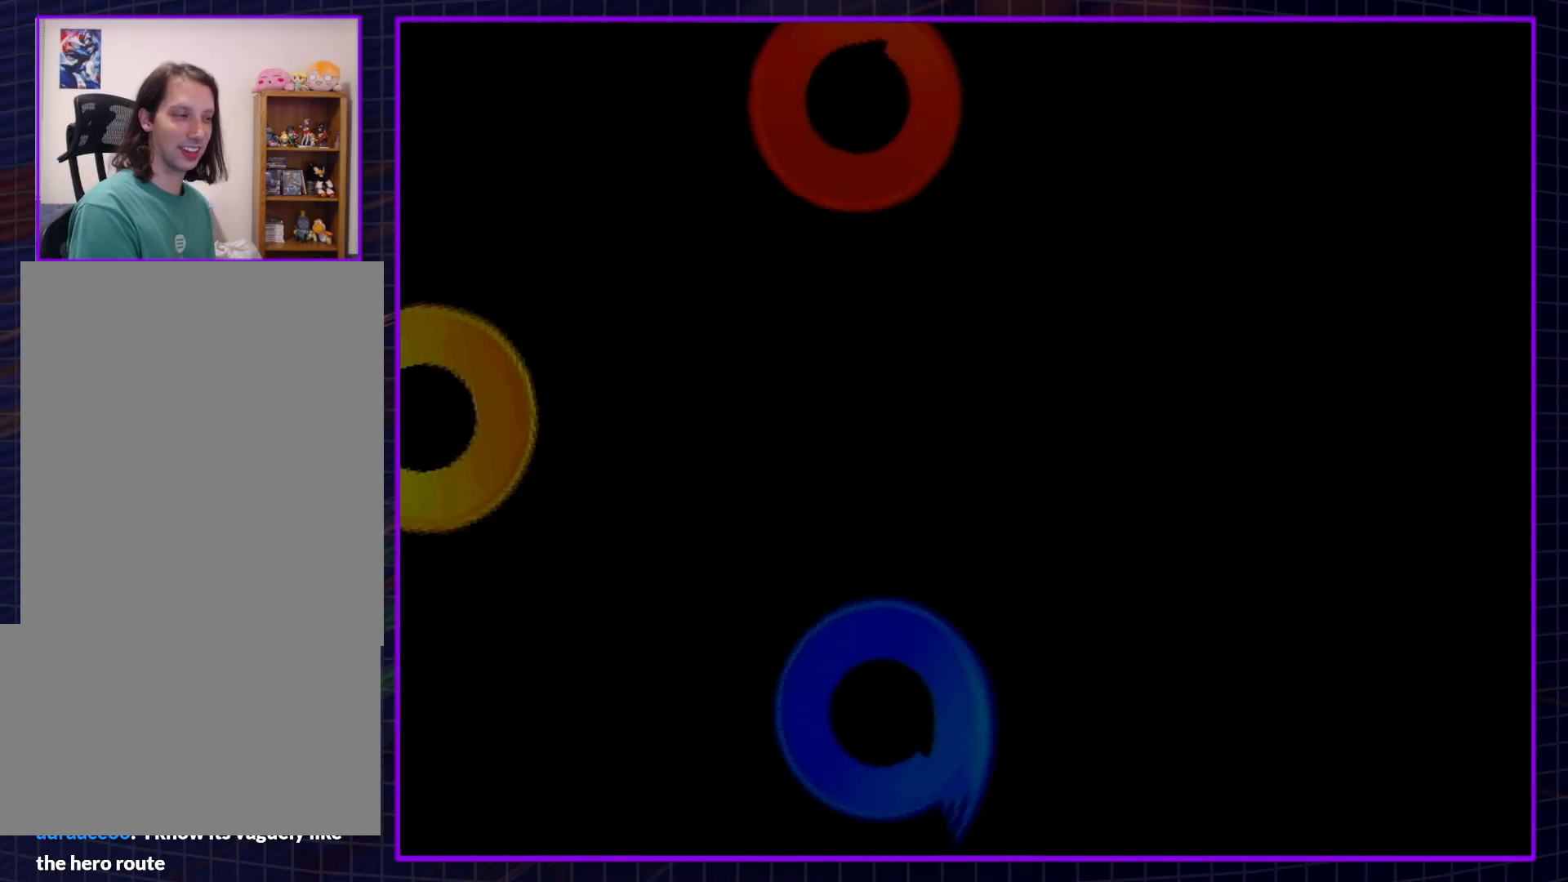
{"buttons": ["START"], "left_stick": "center", "right_stick": "center", "events": [[17, "START", "up"], [483, "START", "down"]]}
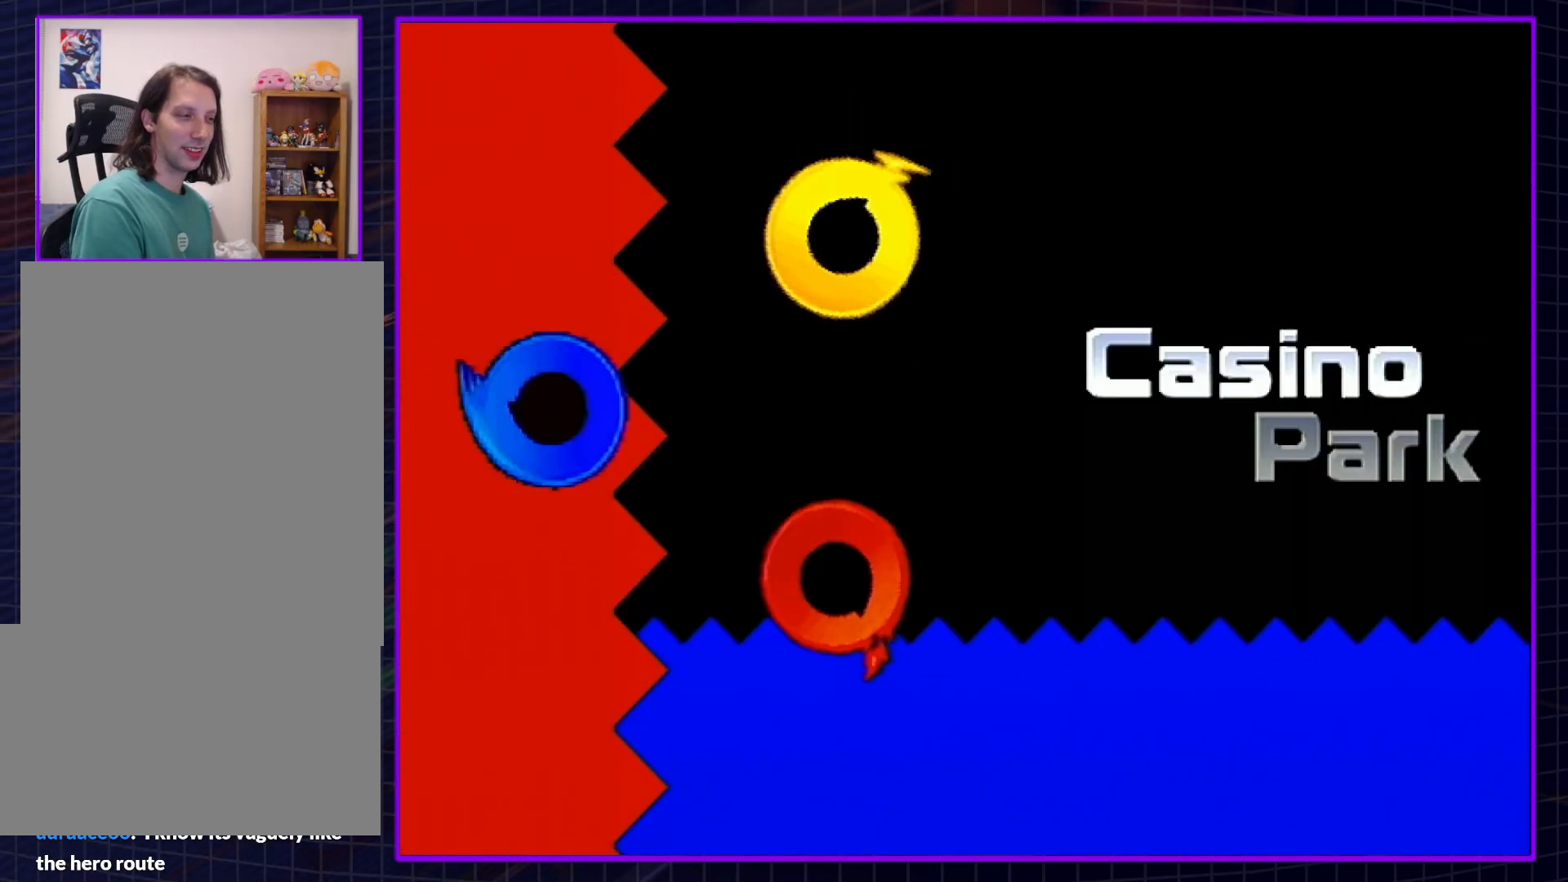
{"buttons": [], "left_stick": "center", "right_stick": "center", "events": [[17, "START", "up"], [67, "START", "down"], [100, "START", "up"], [200, "START", "down"], [267, "START", "up"]]}